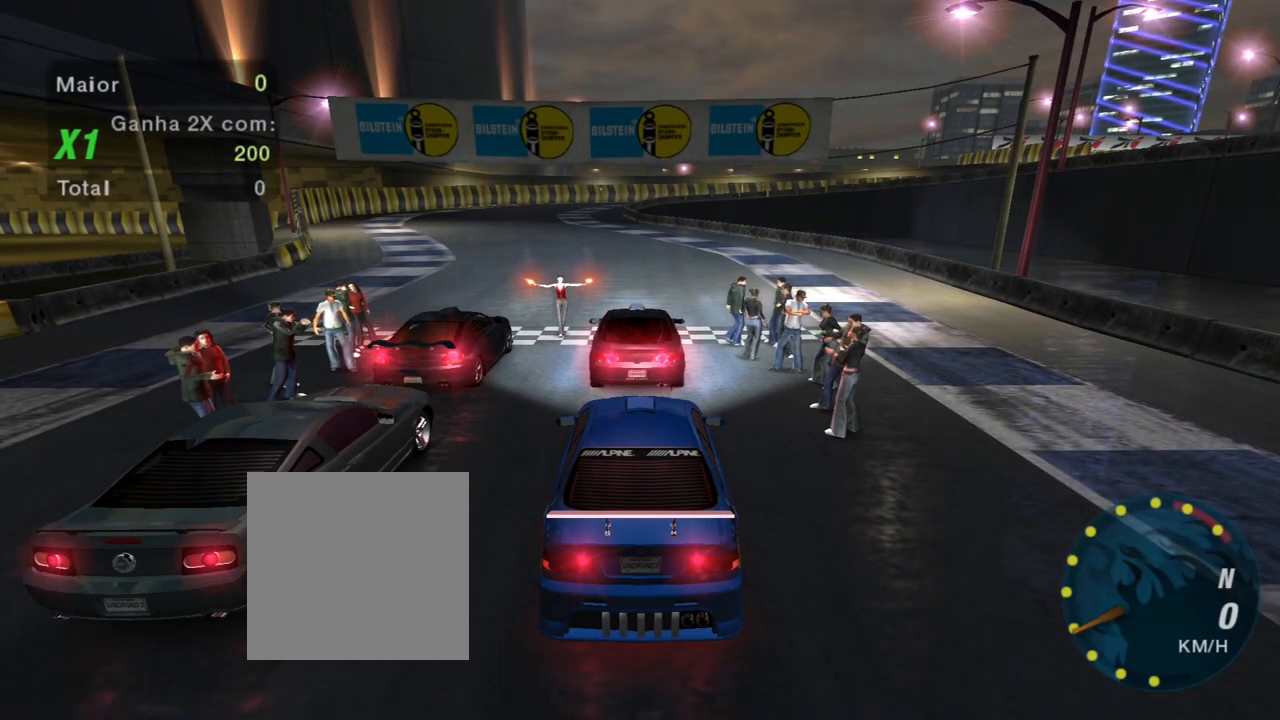
Gameplay with a controller (Xbox layout); each line is a JSON object with the inputs held at the frame after it. "events" lists button and stick changes between this image and that frame as [ms after this image, input, new state], when the widget could be followed in between. Not read: L3.
{"buttons": ["R2"], "left_stick": "center", "right_stick": "center", "events": [[167, "R2", "down"]]}
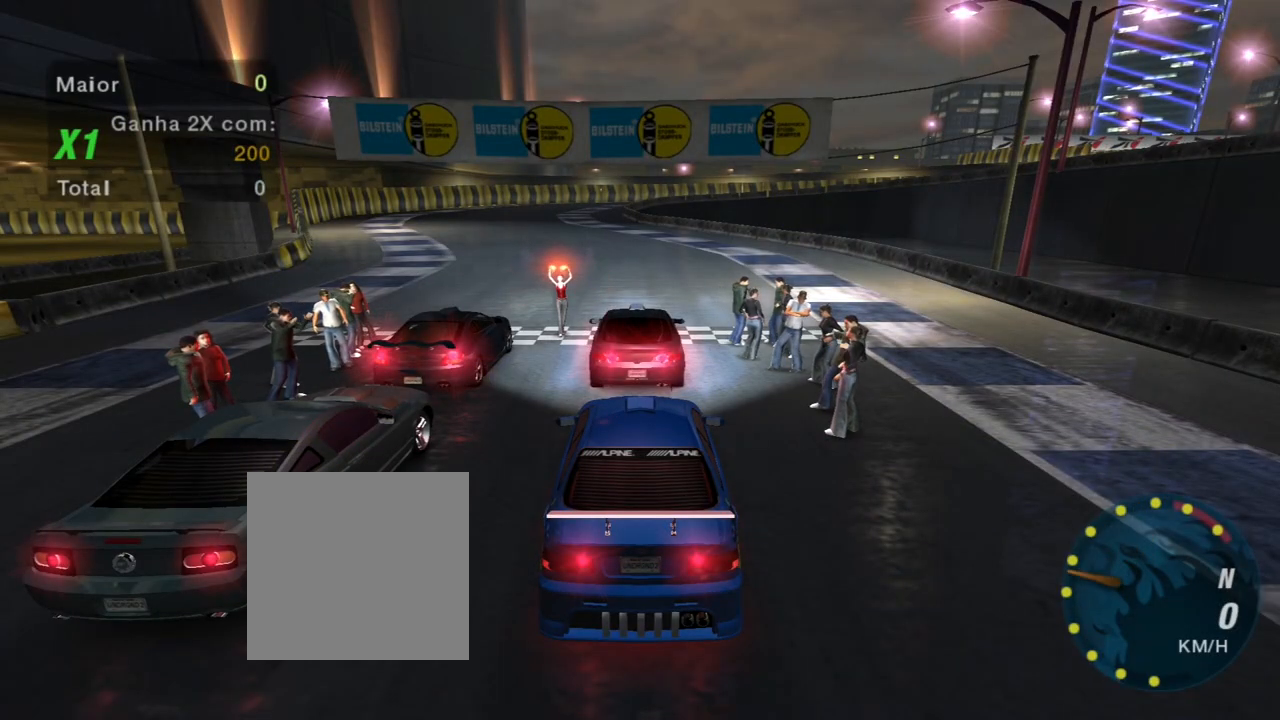
{"buttons": ["R2"], "left_stick": "center", "right_stick": "center", "events": []}
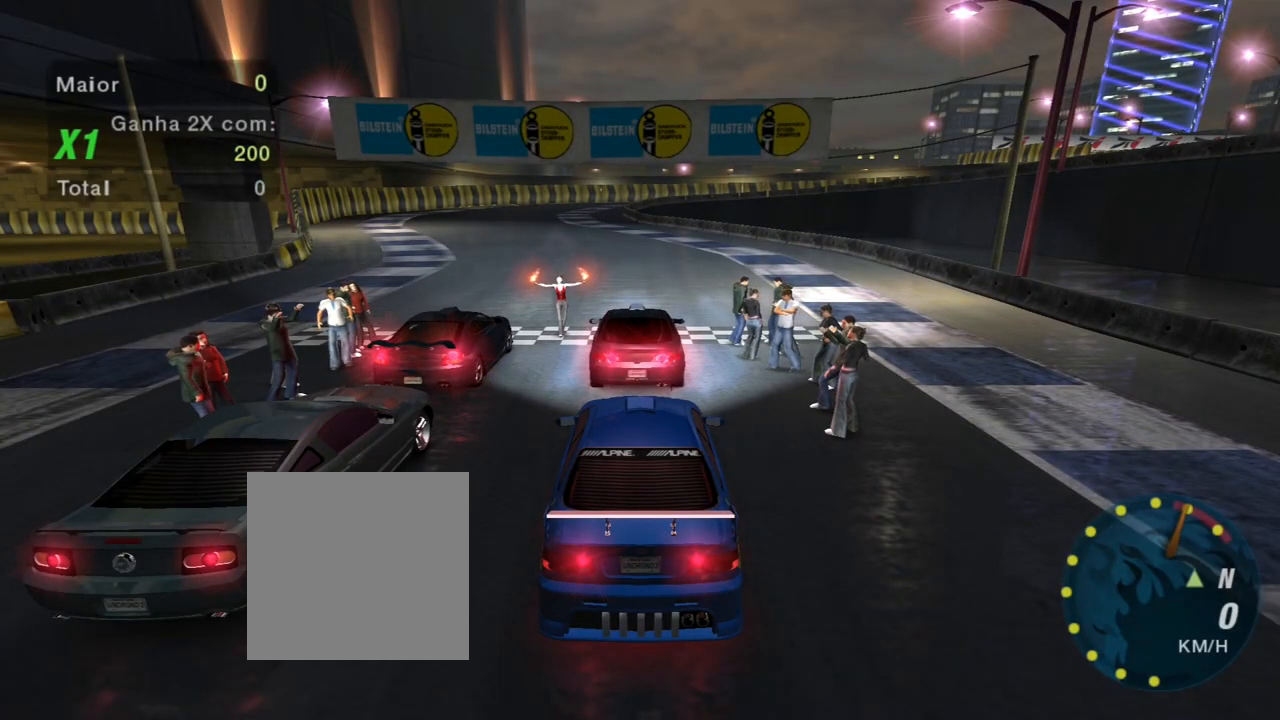
{"buttons": ["R2"], "left_stick": "center", "right_stick": "center", "events": [[200, "R2", "up"], [500, "R2", "down"]]}
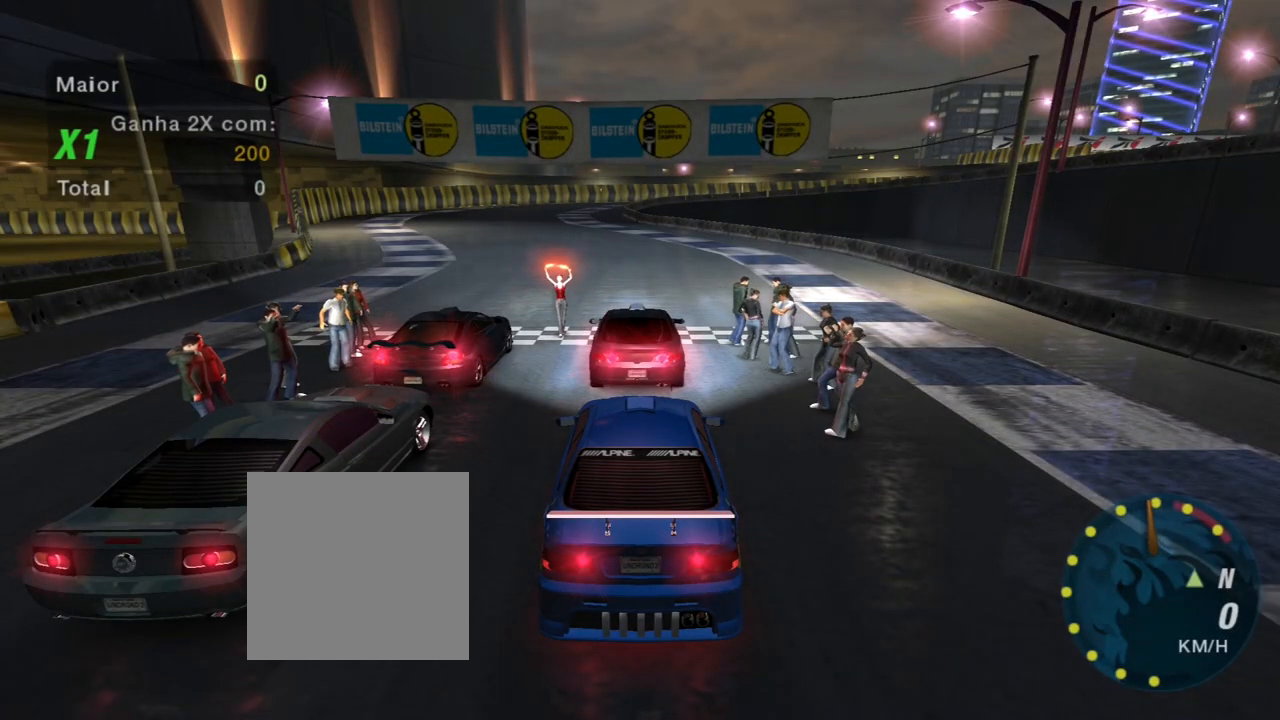
{"buttons": ["R2"], "left_stick": "center", "right_stick": "center", "events": []}
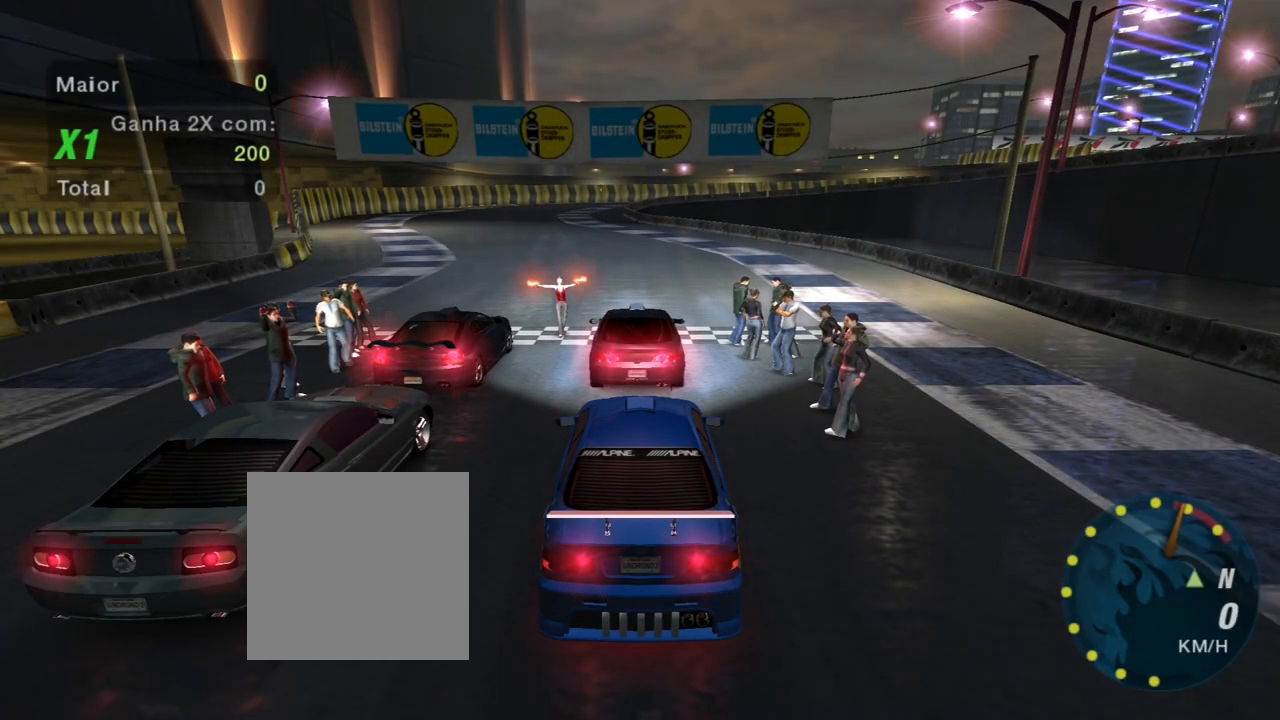
{"buttons": [], "left_stick": "center", "right_stick": "center", "events": [[500, "R2", "up"]]}
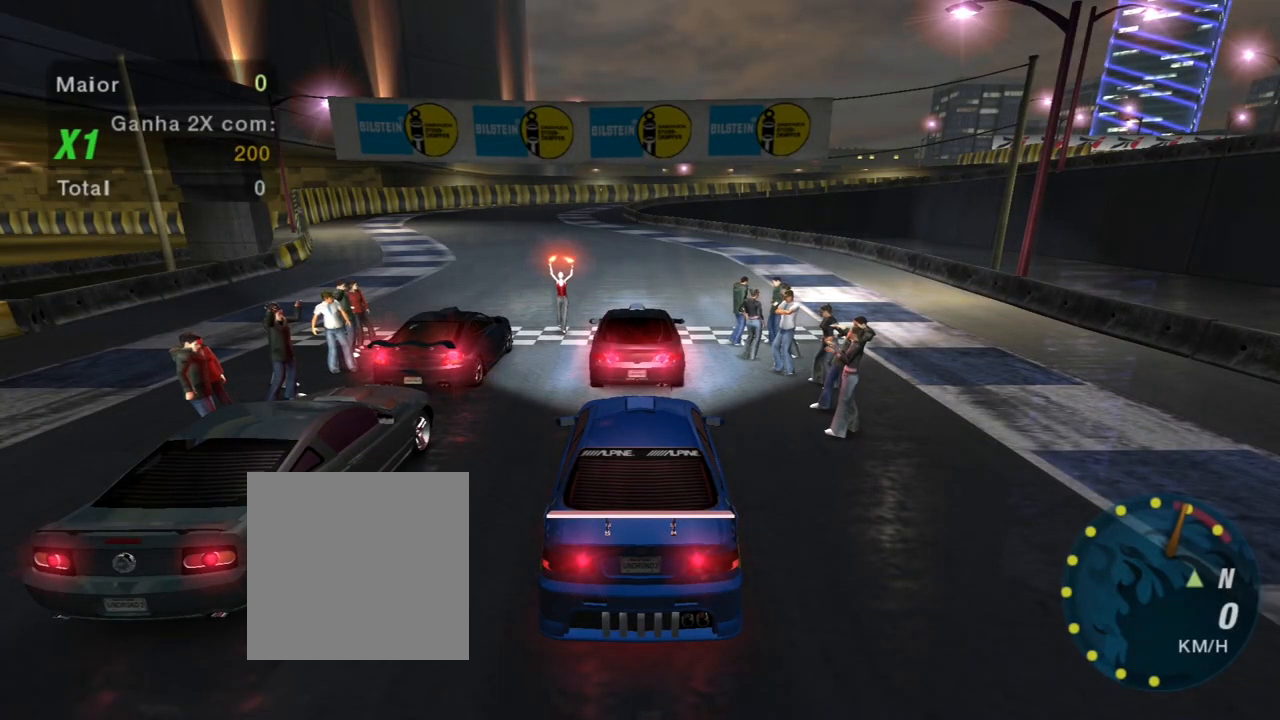
{"buttons": ["R2"], "left_stick": "left", "right_stick": "center", "events": [[134, "R2", "down"], [501, "left_stick", "left"]]}
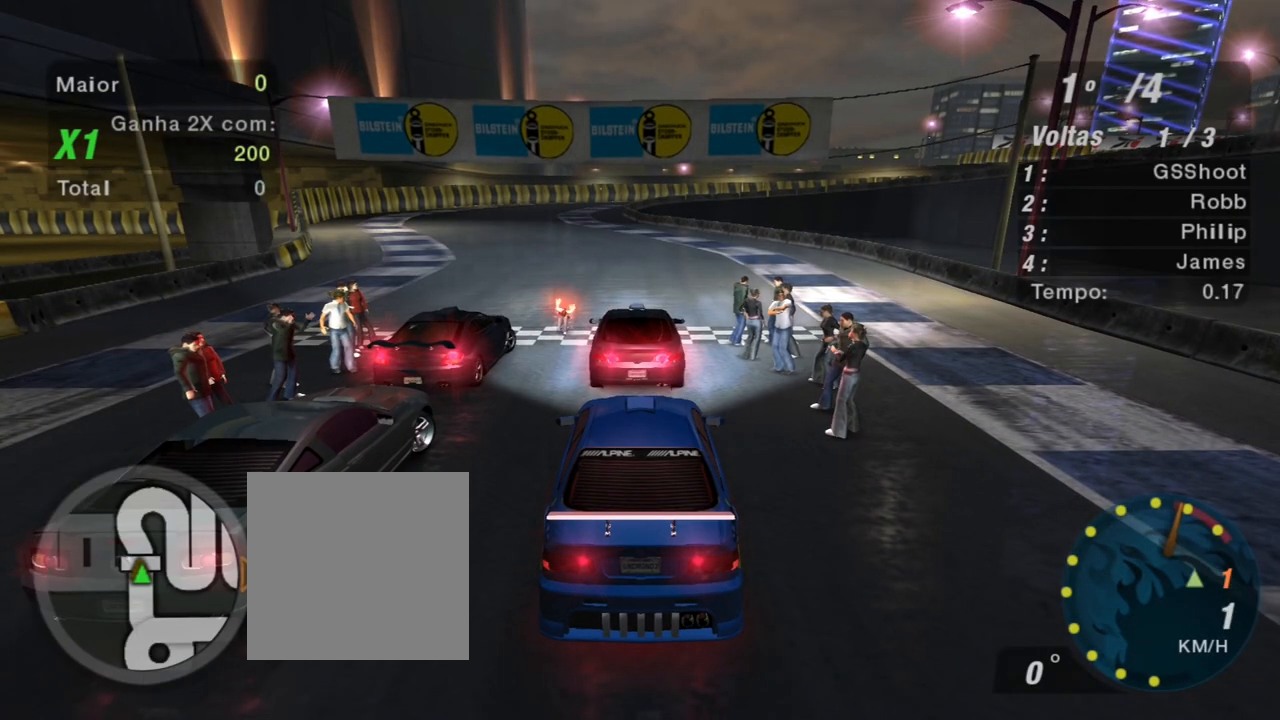
{"buttons": ["R2"], "left_stick": "left", "right_stick": "center", "events": [[267, "left_stick", "center"], [467, "left_stick", "left"]]}
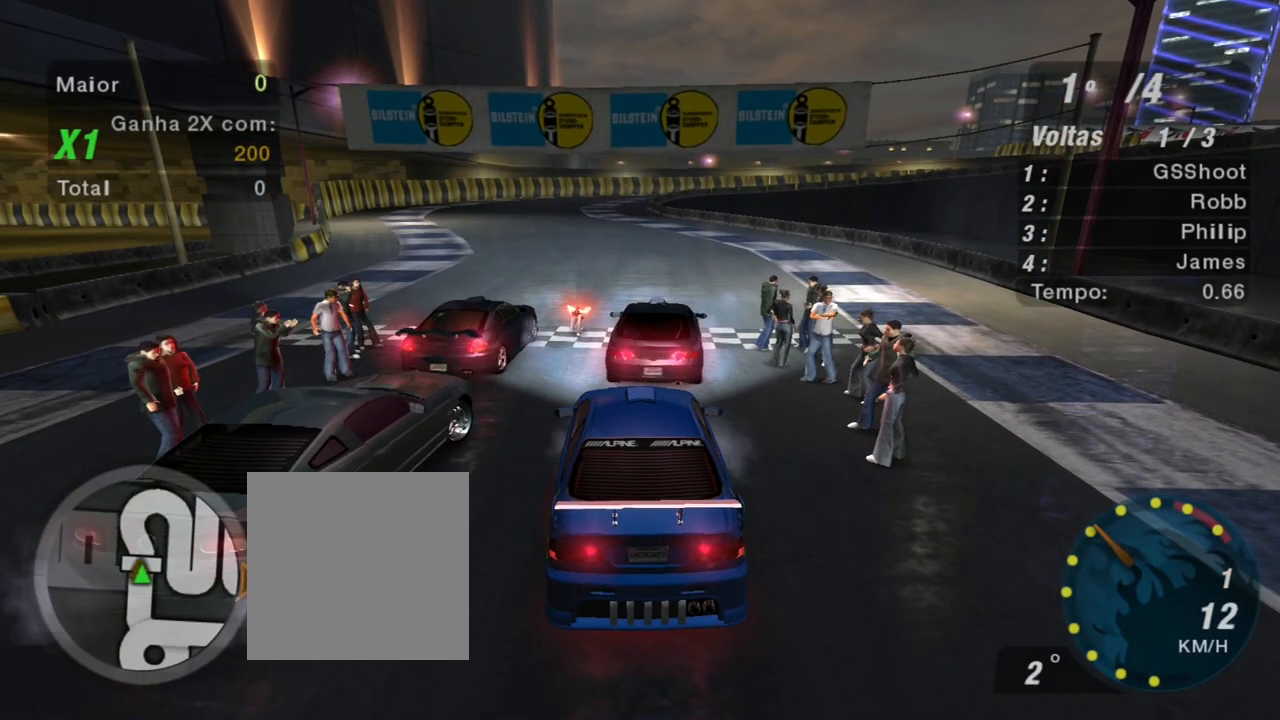
{"buttons": ["R2"], "left_stick": "right", "right_stick": "center", "events": [[334, "left_stick", "center"], [501, "left_stick", "right"]]}
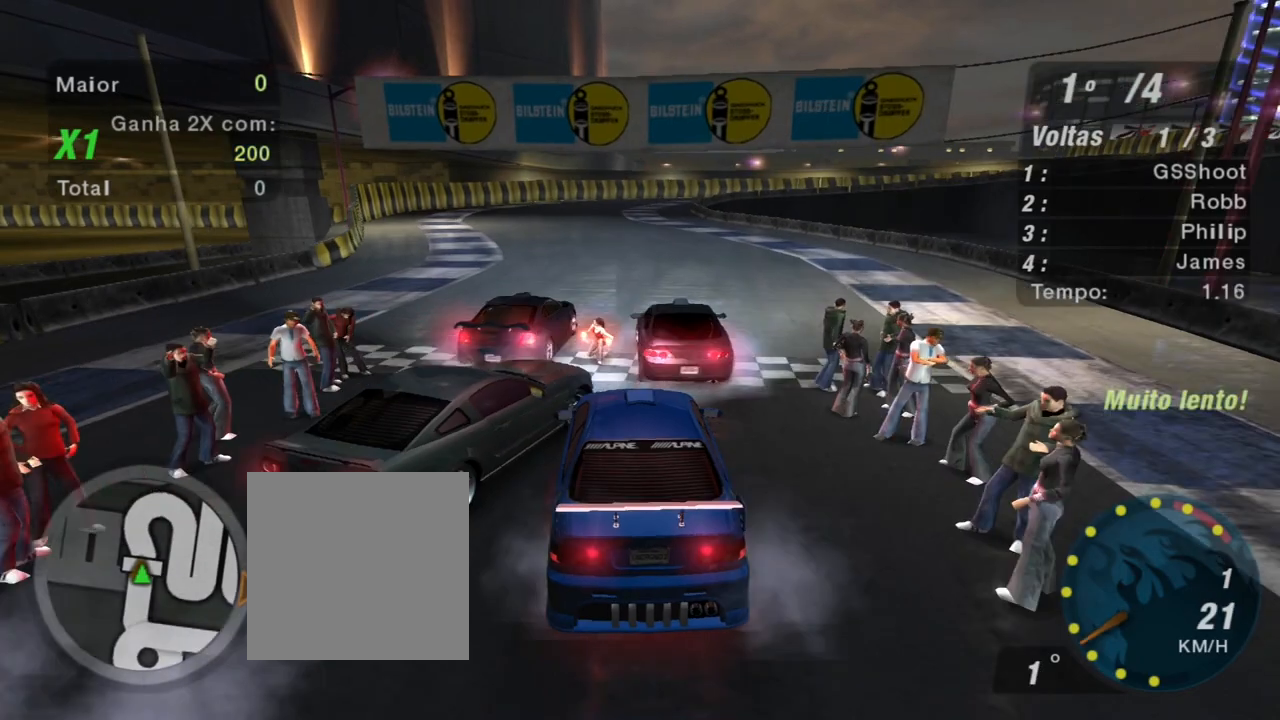
{"buttons": ["R2"], "left_stick": "down-left", "right_stick": "center", "events": [[233, "left_stick", "center"], [333, "left_stick", "left"], [467, "left_stick", "down-left"]]}
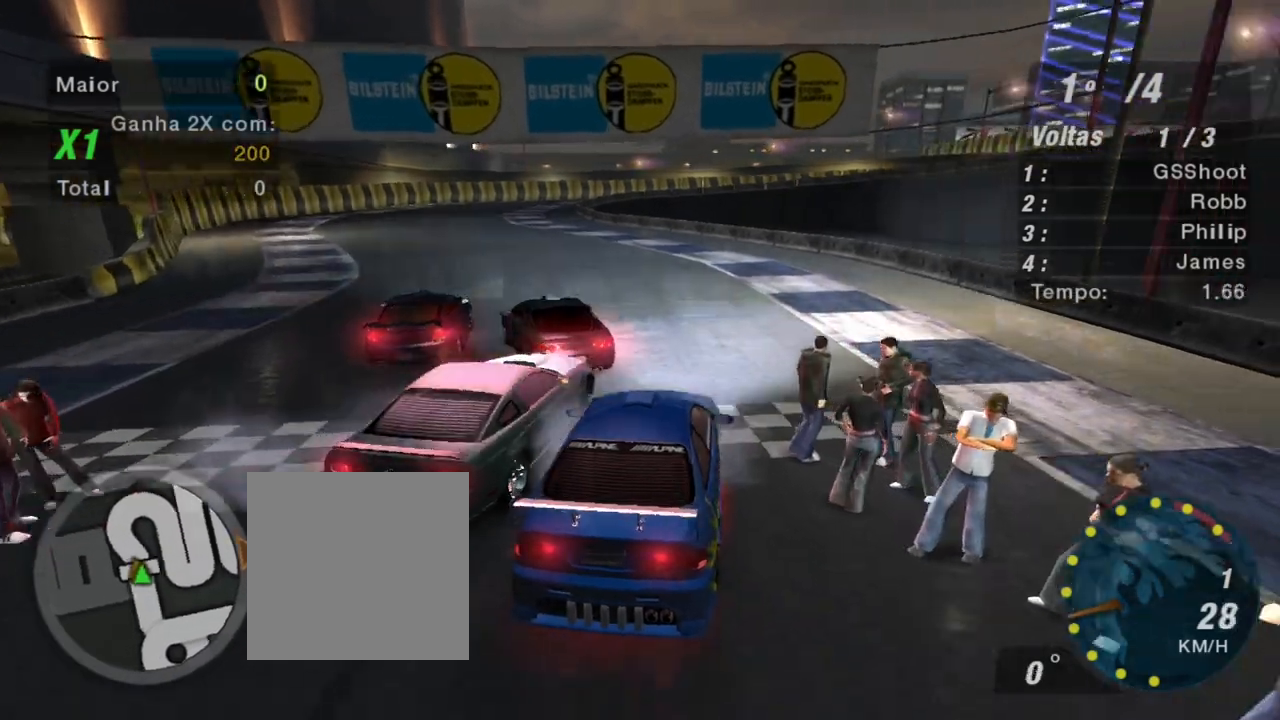
{"buttons": ["R2"], "left_stick": "left", "right_stick": "center", "events": [[301, "left_stick", "center"], [467, "left_stick", "left"]]}
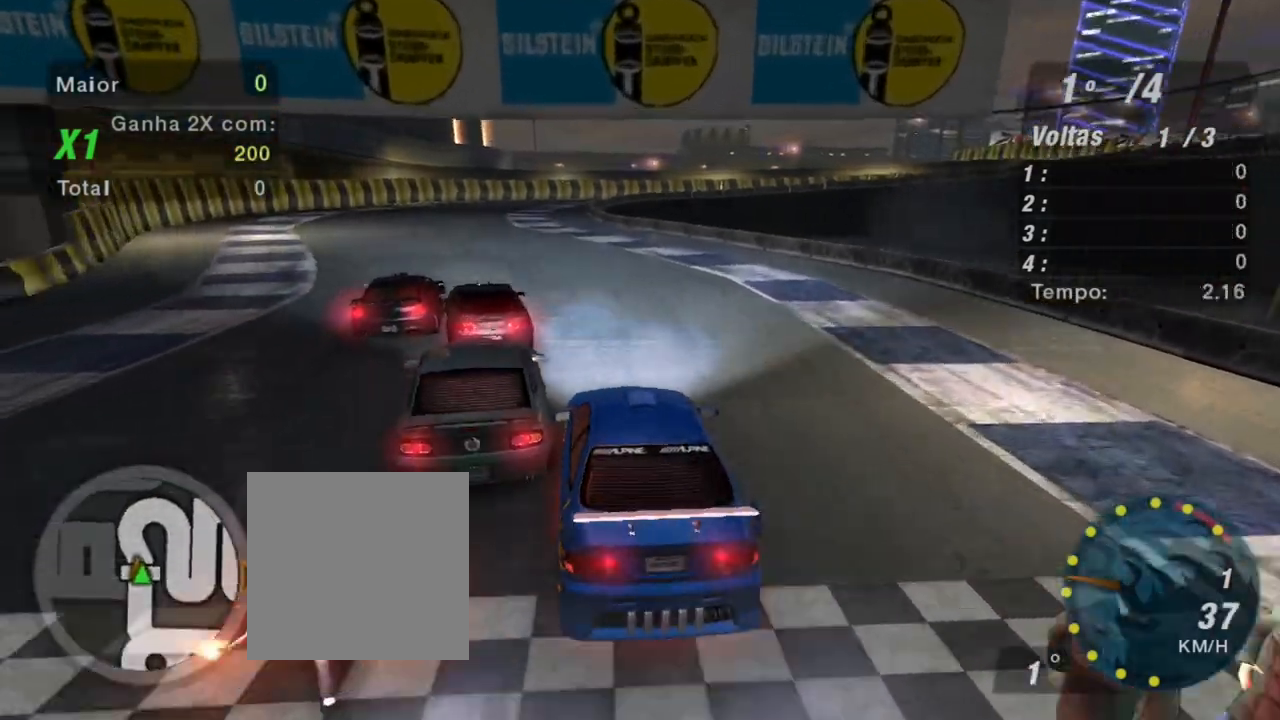
{"buttons": ["R2"], "left_stick": "left", "right_stick": "center", "events": [[67, "left_stick", "down-left"], [233, "left_stick", "center"], [500, "left_stick", "left"]]}
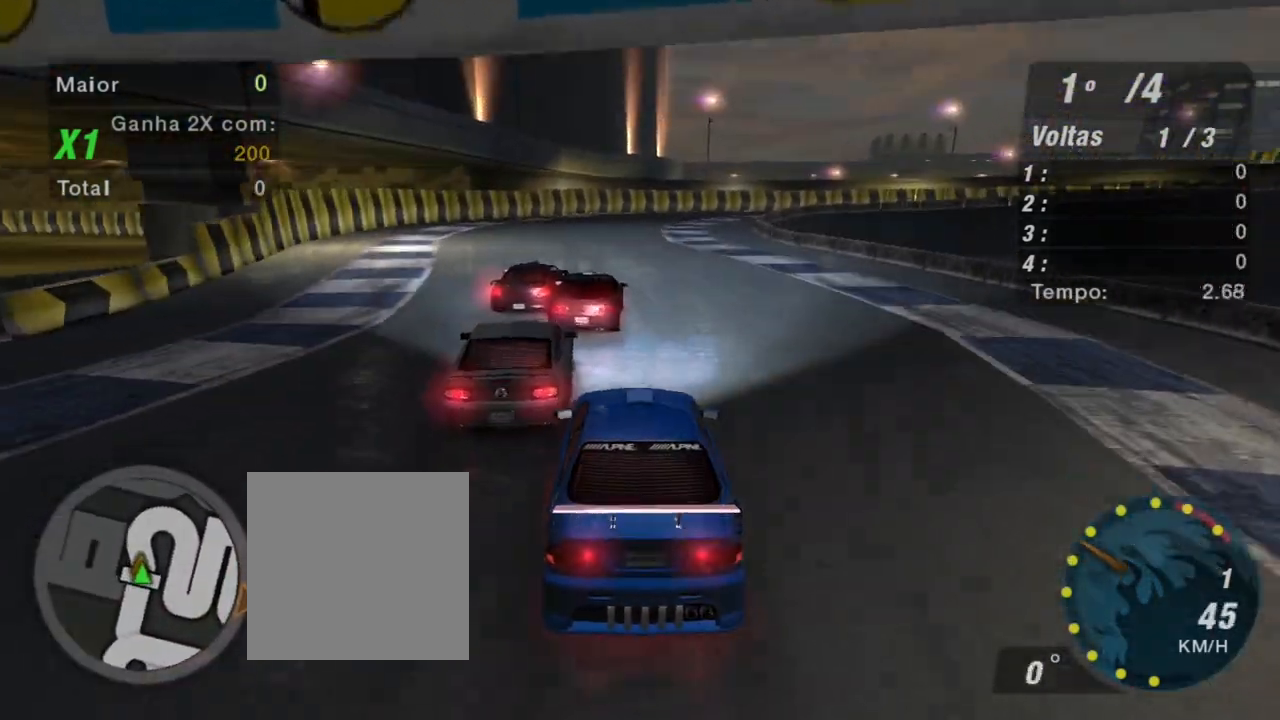
{"buttons": ["R2"], "left_stick": "center", "right_stick": "center", "events": [[201, "R1", "down"], [201, "left_stick", "center"], [467, "R1", "up"]]}
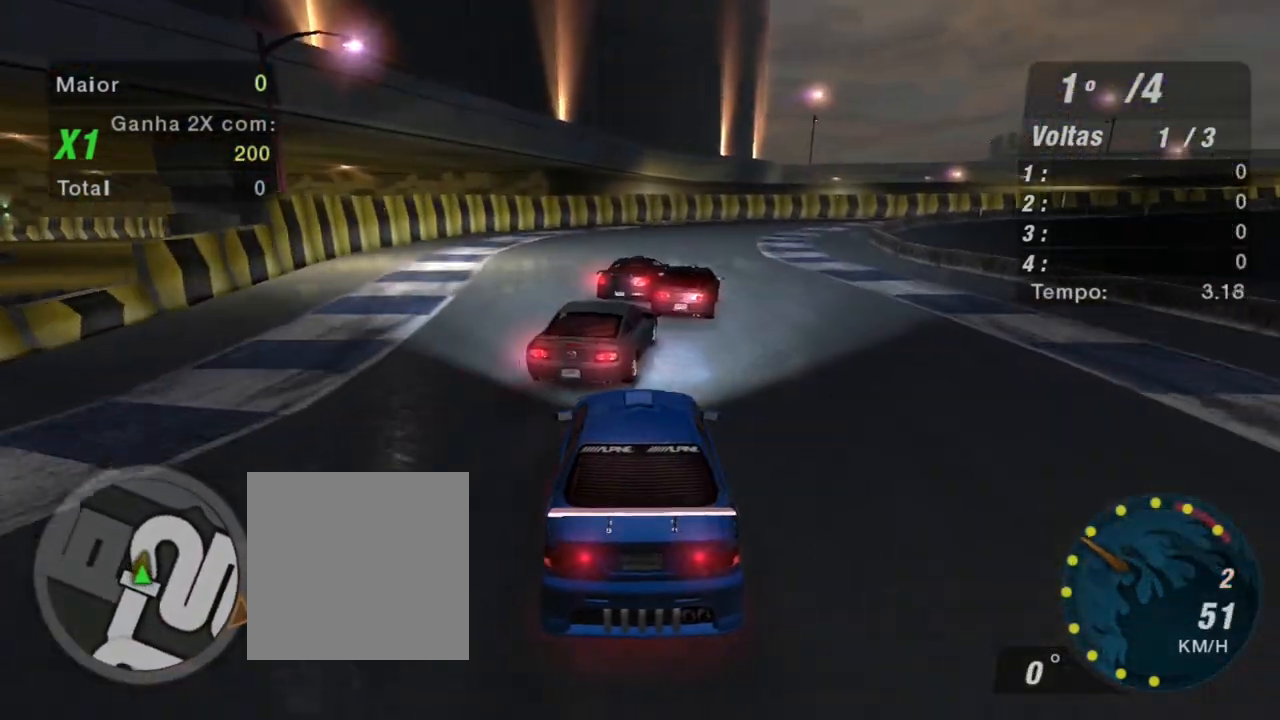
{"buttons": ["R2", "R3"], "left_stick": "center", "right_stick": "center", "events": [[300, "left_stick", "up-right"], [434, "R3", "down"], [500, "left_stick", "center"]]}
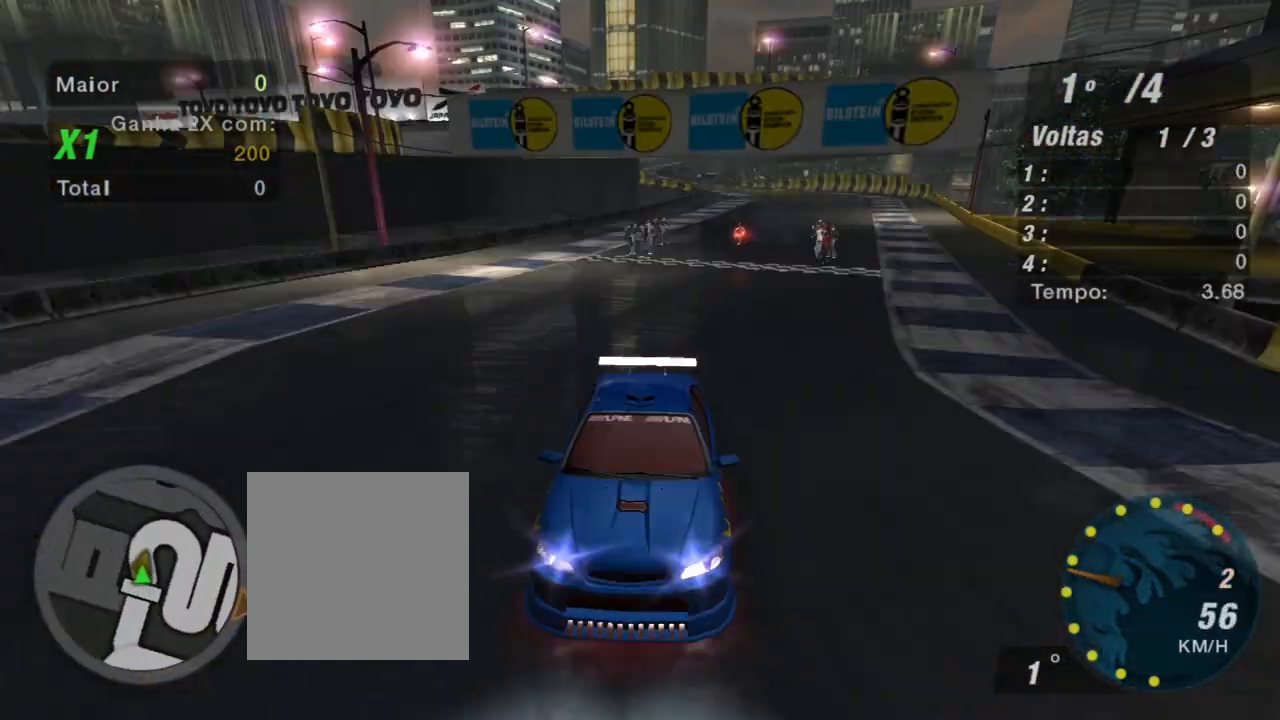
{"buttons": ["R2", "R3"], "left_stick": "right", "right_stick": "center", "events": [[401, "left_stick", "right"]]}
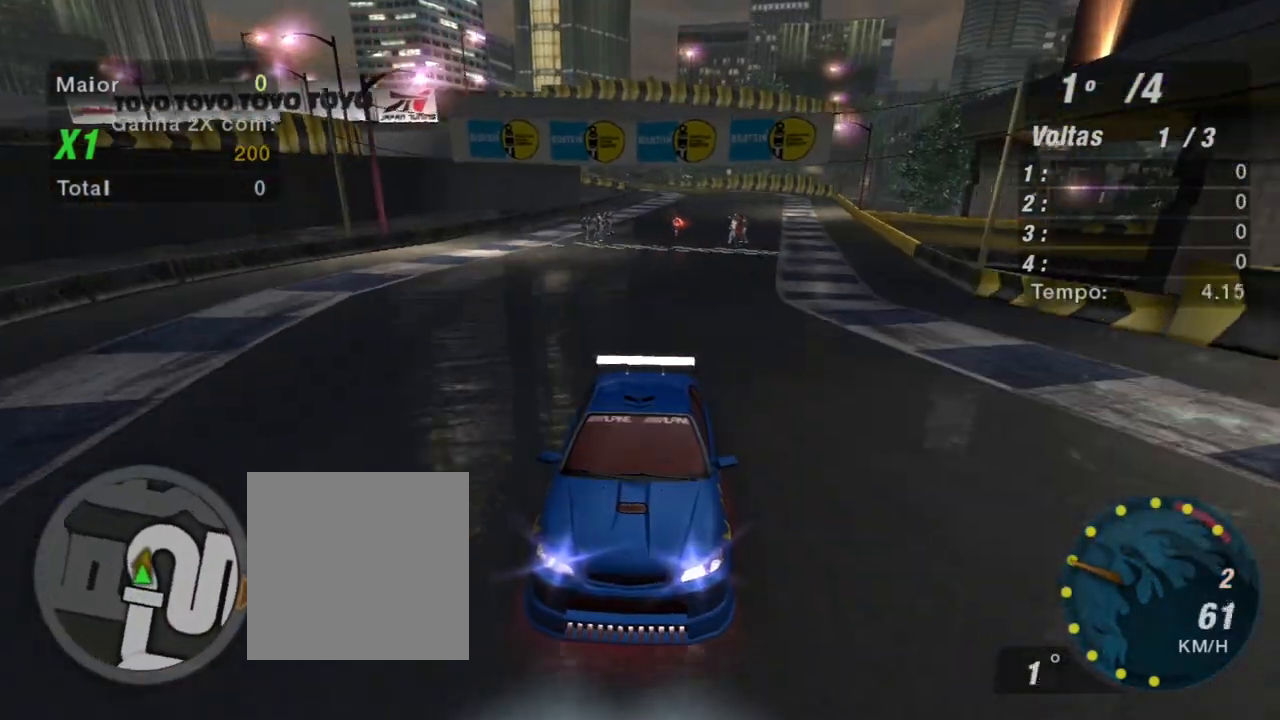
{"buttons": ["R2"], "left_stick": "center", "right_stick": "center", "events": [[67, "left_stick", "up-right"], [201, "left_stick", "center"], [334, "R3", "up"]]}
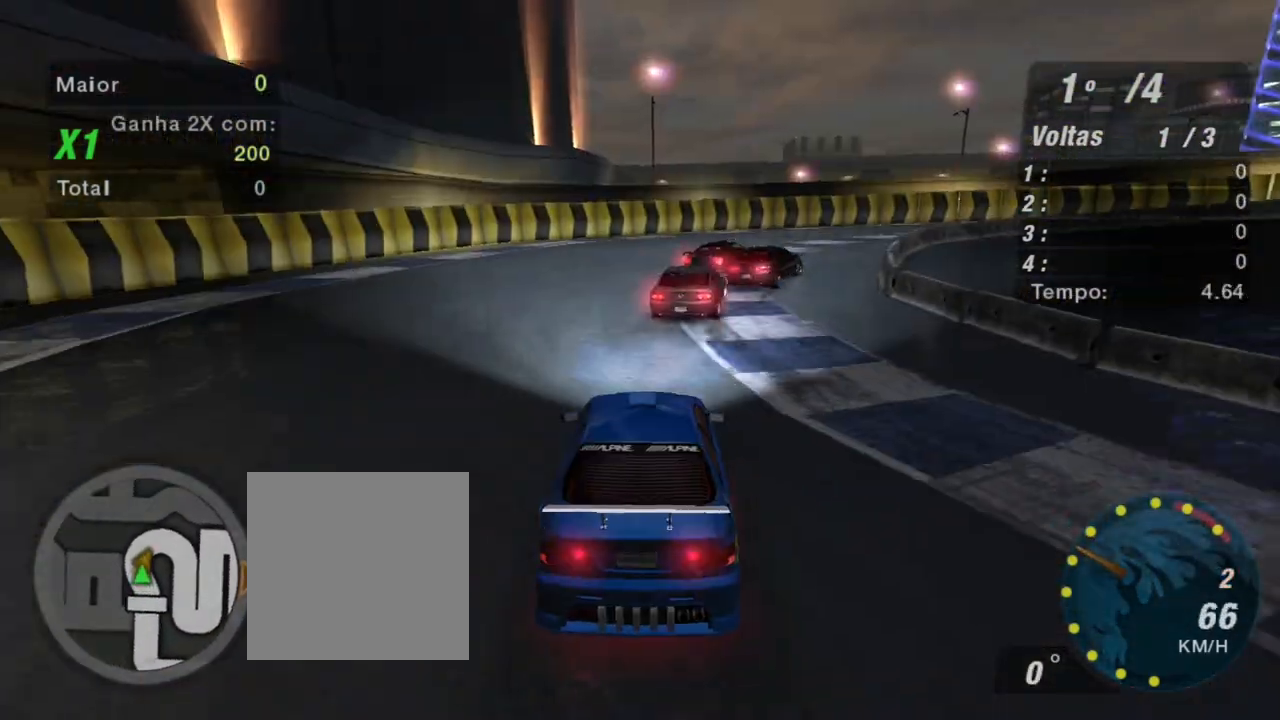
{"buttons": ["R2"], "left_stick": "right", "right_stick": "center", "events": [[300, "left_stick", "right"]]}
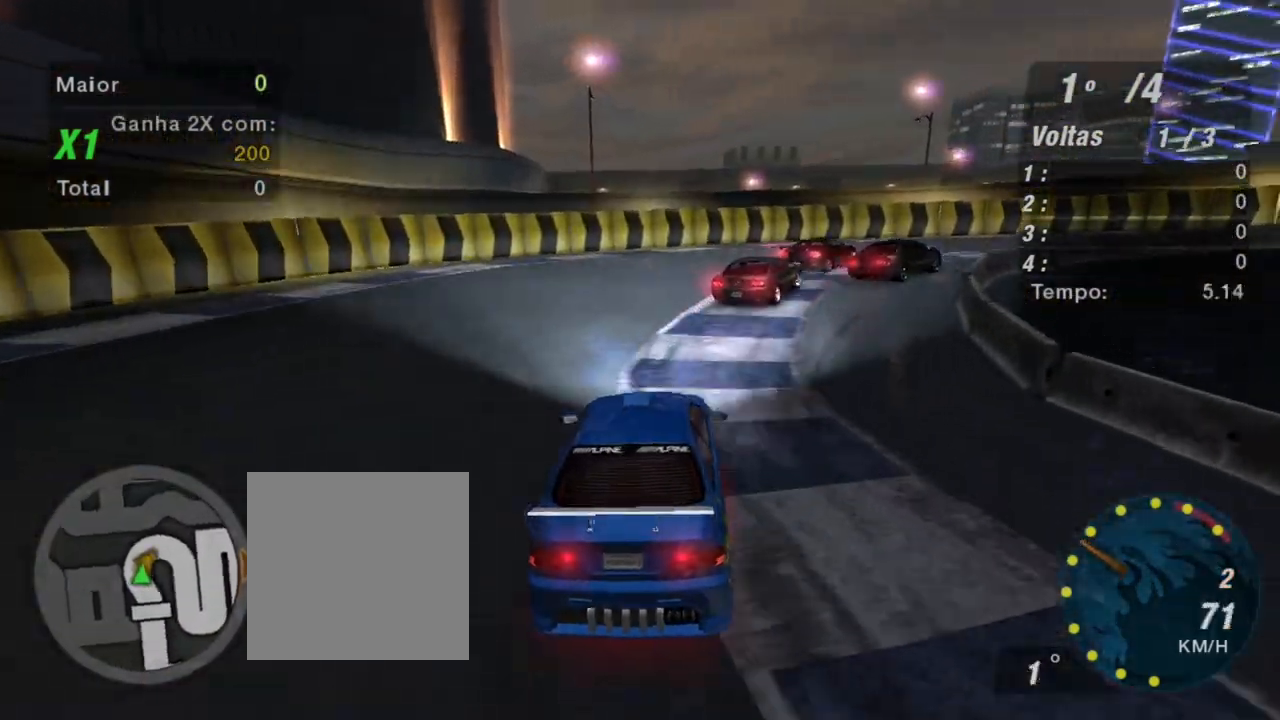
{"buttons": ["R2"], "left_stick": "up-right", "right_stick": "center", "events": [[34, "left_stick", "up-right"]]}
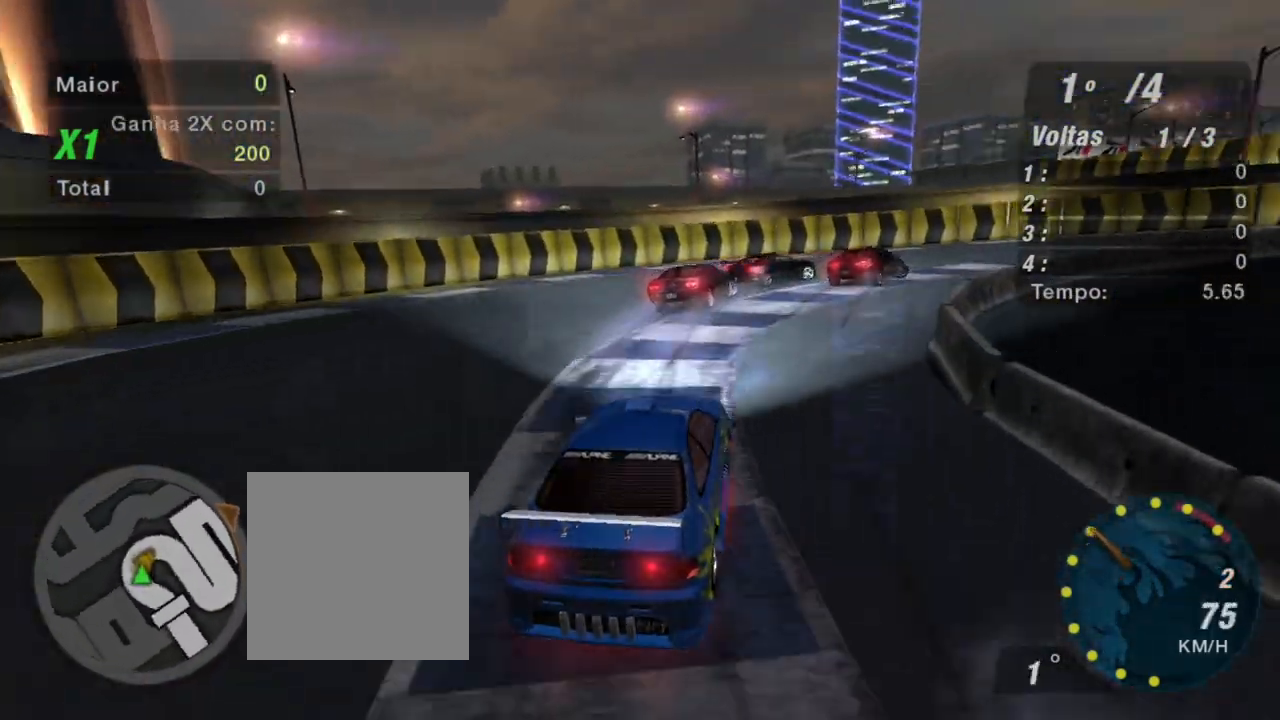
{"buttons": ["R2"], "left_stick": "right", "right_stick": "center", "events": [[400, "left_stick", "center"], [500, "left_stick", "right"]]}
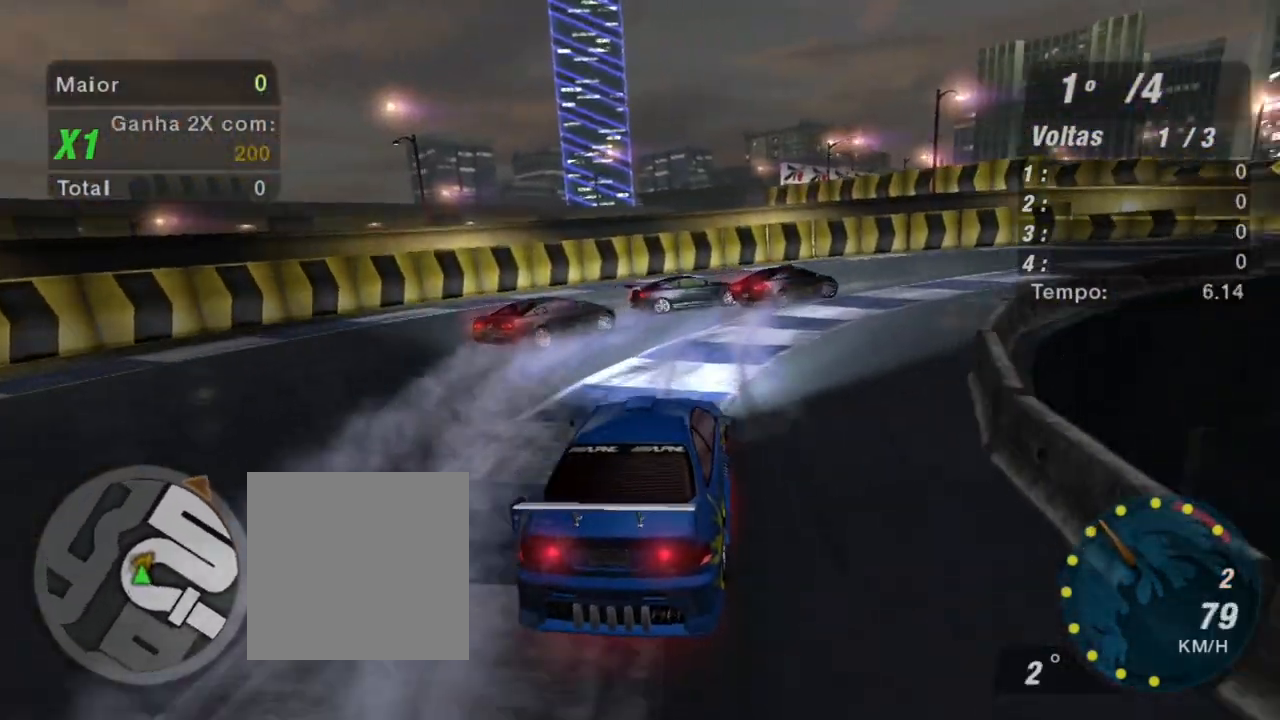
{"buttons": ["R2"], "left_stick": "right", "right_stick": "center", "events": [[67, "left_stick", "up-right"], [167, "left_stick", "center"], [267, "left_stick", "right"]]}
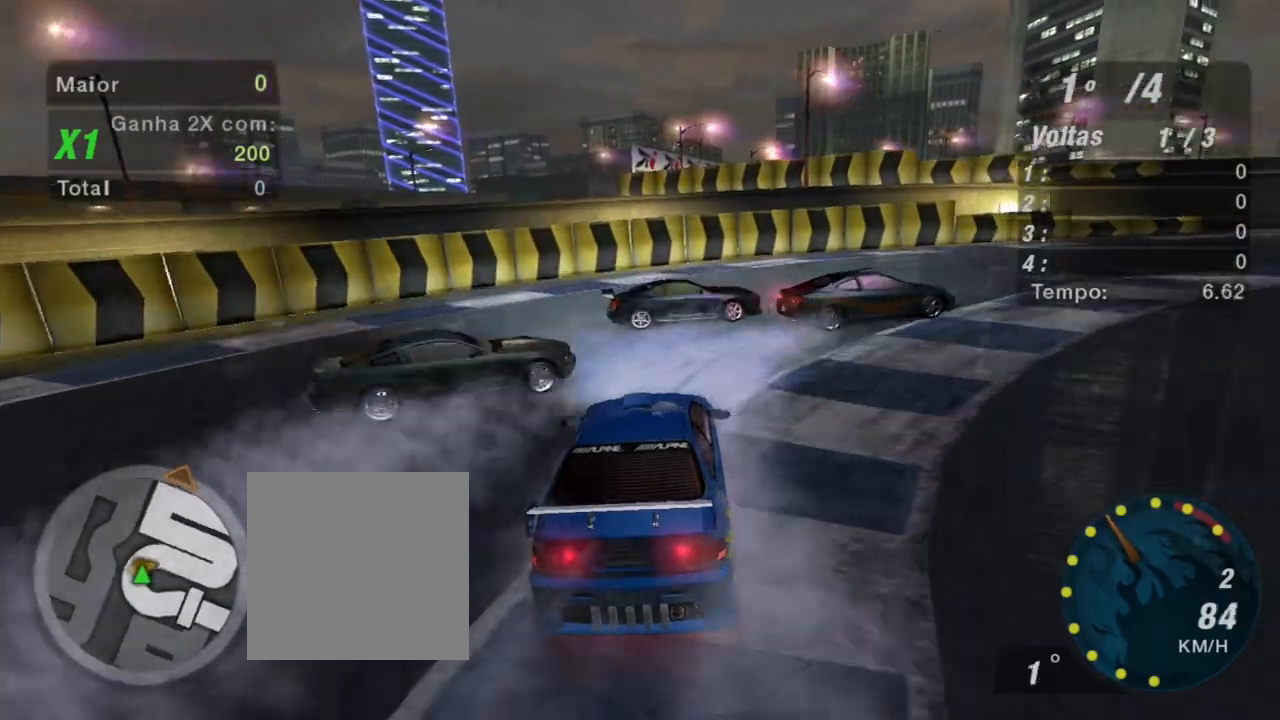
{"buttons": ["R2"], "left_stick": "right", "right_stick": "center", "events": []}
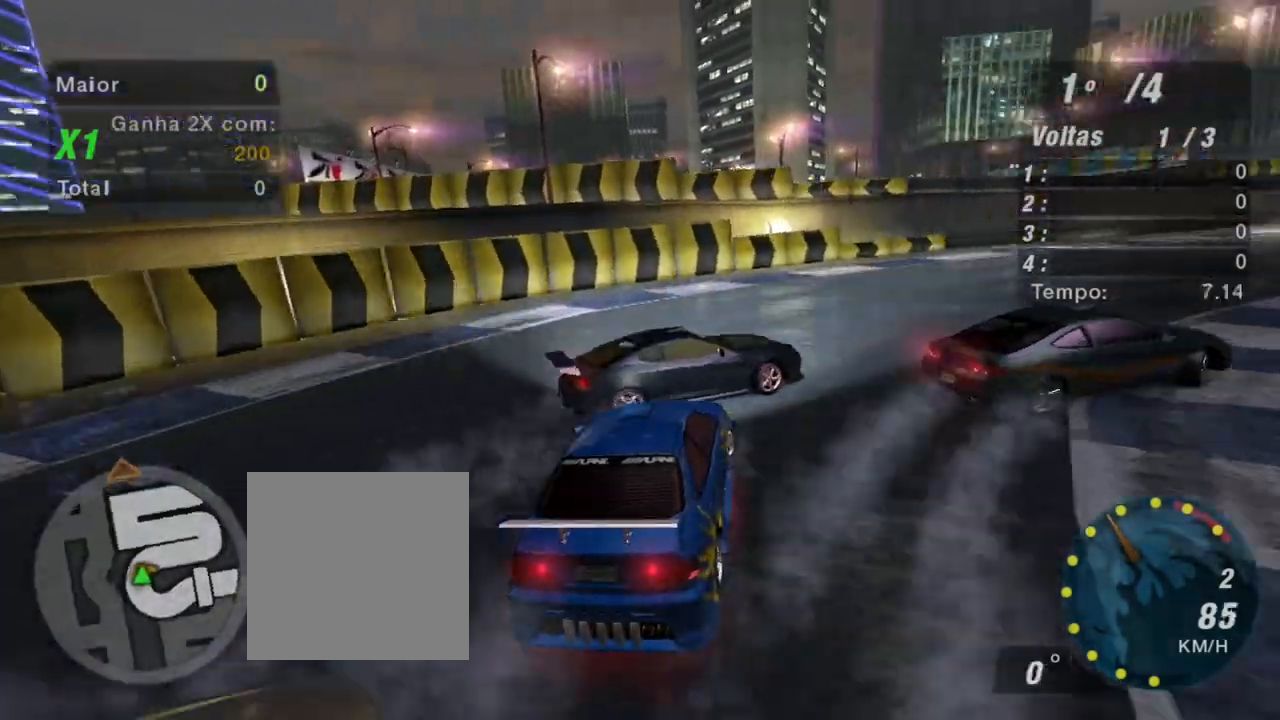
{"buttons": ["R2"], "left_stick": "center", "right_stick": "center", "events": [[468, "left_stick", "center"]]}
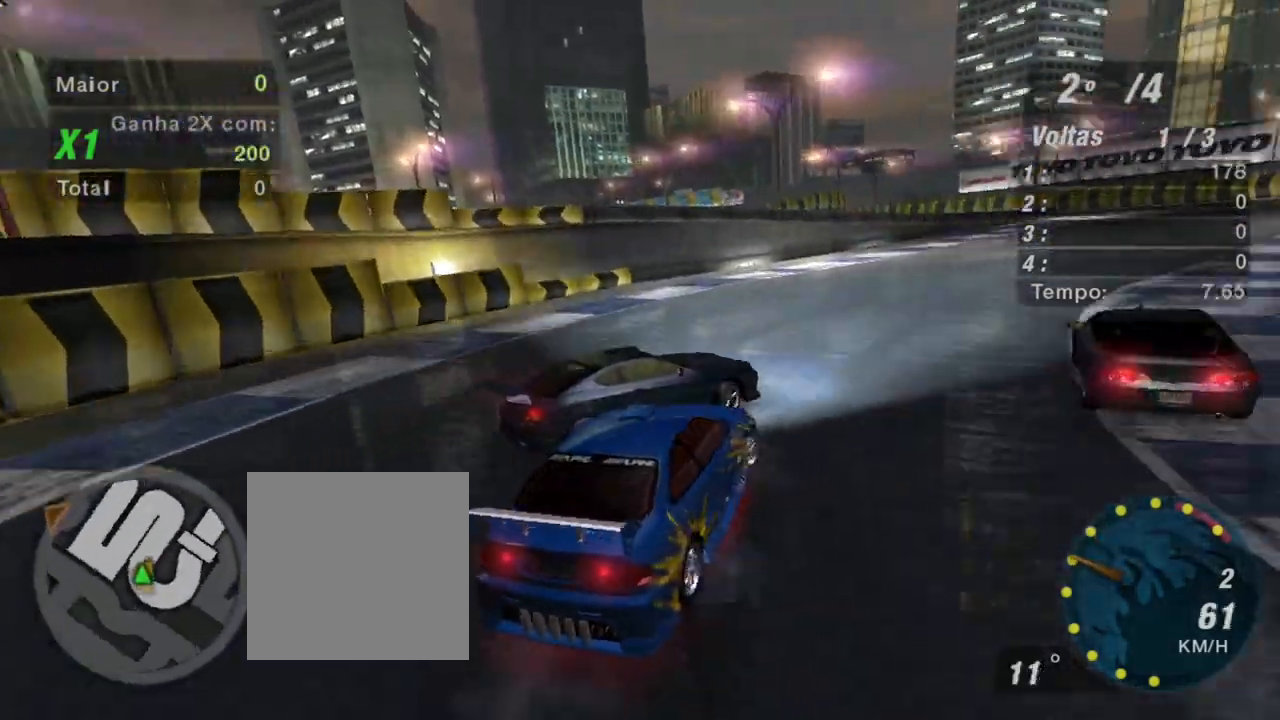
{"buttons": ["R2"], "left_stick": "left", "right_stick": "center", "events": [[367, "left_stick", "left"]]}
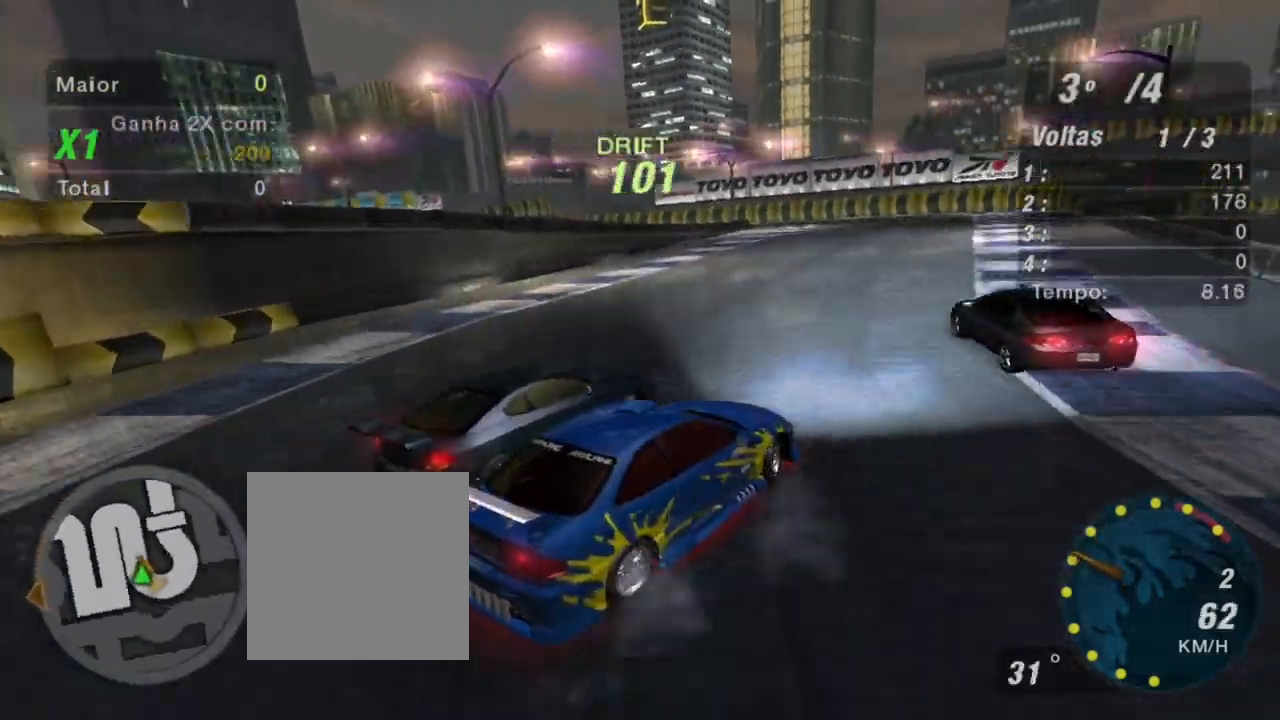
{"buttons": ["R2"], "left_stick": "left", "right_stick": "center", "events": []}
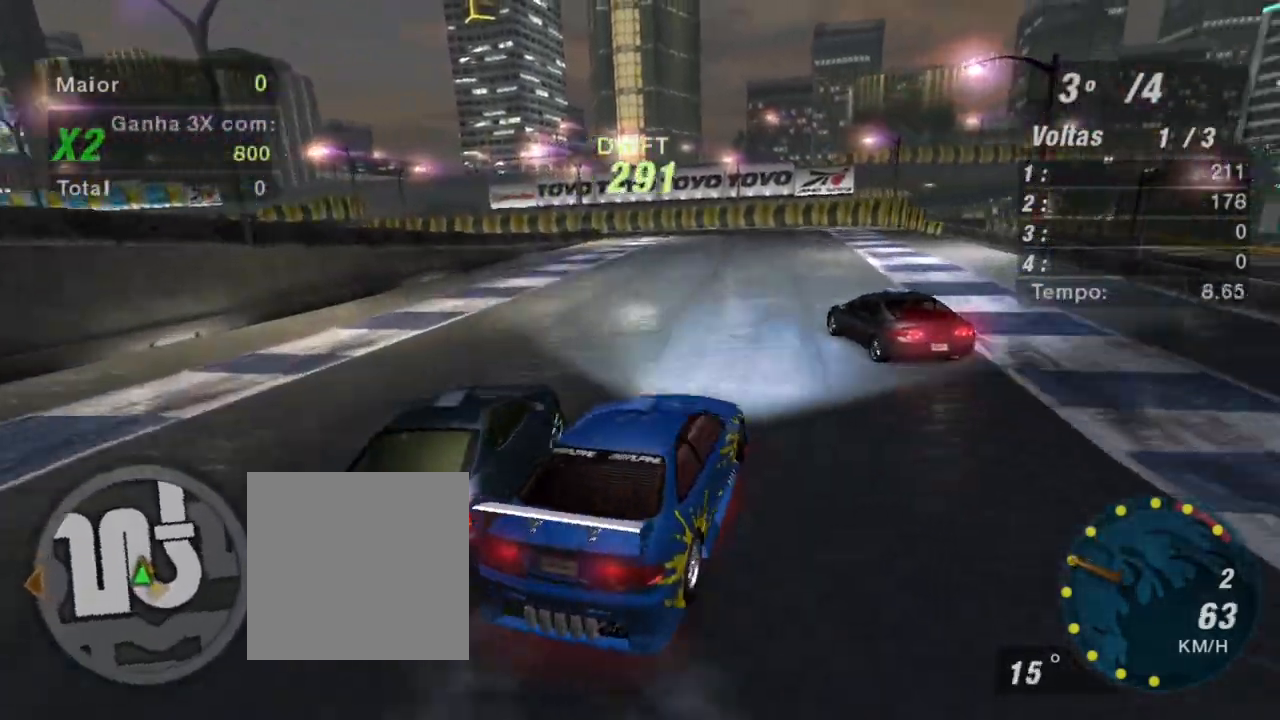
{"buttons": ["R2"], "left_stick": "right", "right_stick": "center", "events": [[200, "left_stick", "right"]]}
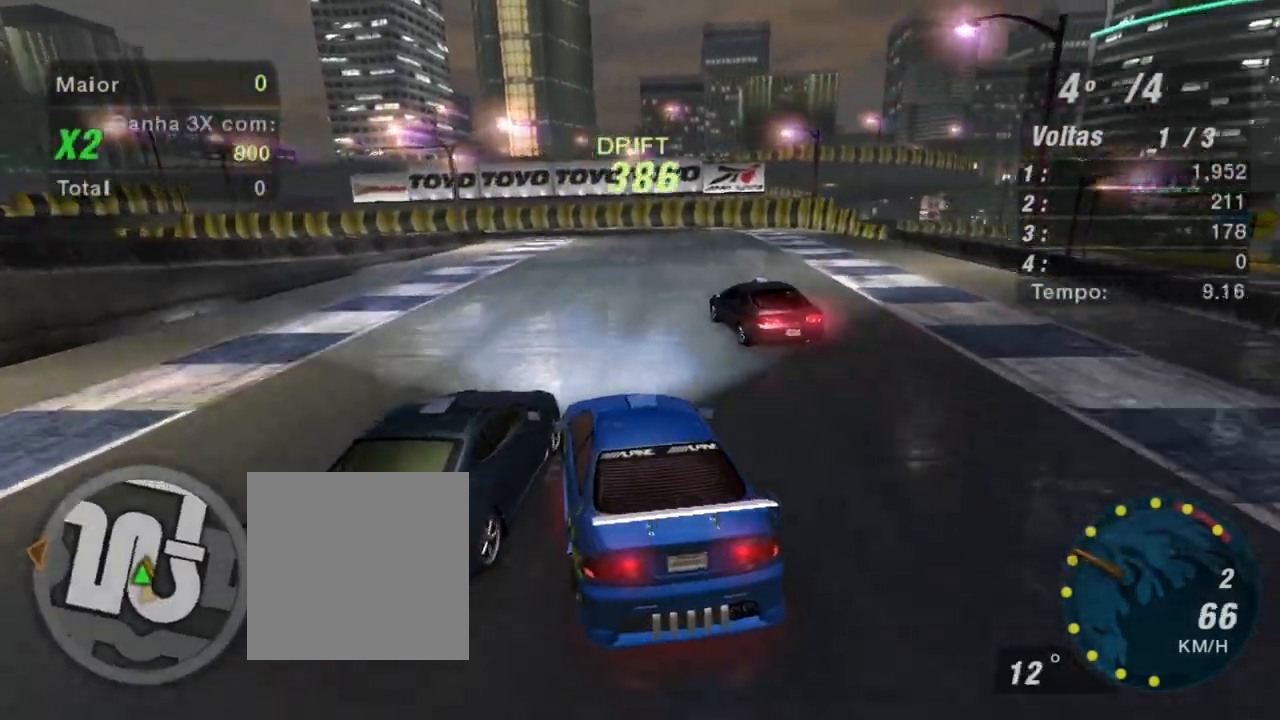
{"buttons": ["R2"], "left_stick": "right", "right_stick": "center", "events": [[201, "left_stick", "left"], [334, "left_stick", "center"], [401, "left_stick", "right"]]}
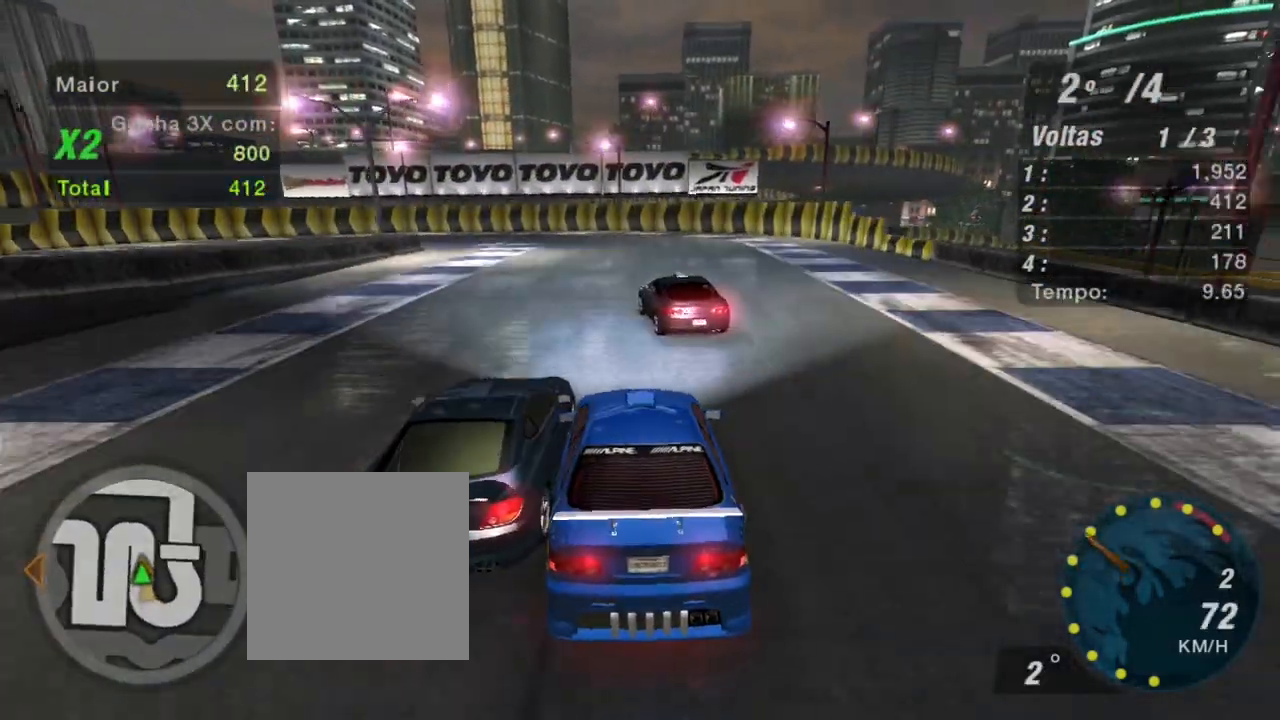
{"buttons": ["R2"], "left_stick": "left", "right_stick": "center", "events": [[300, "left_stick", "center"], [434, "left_stick", "left"]]}
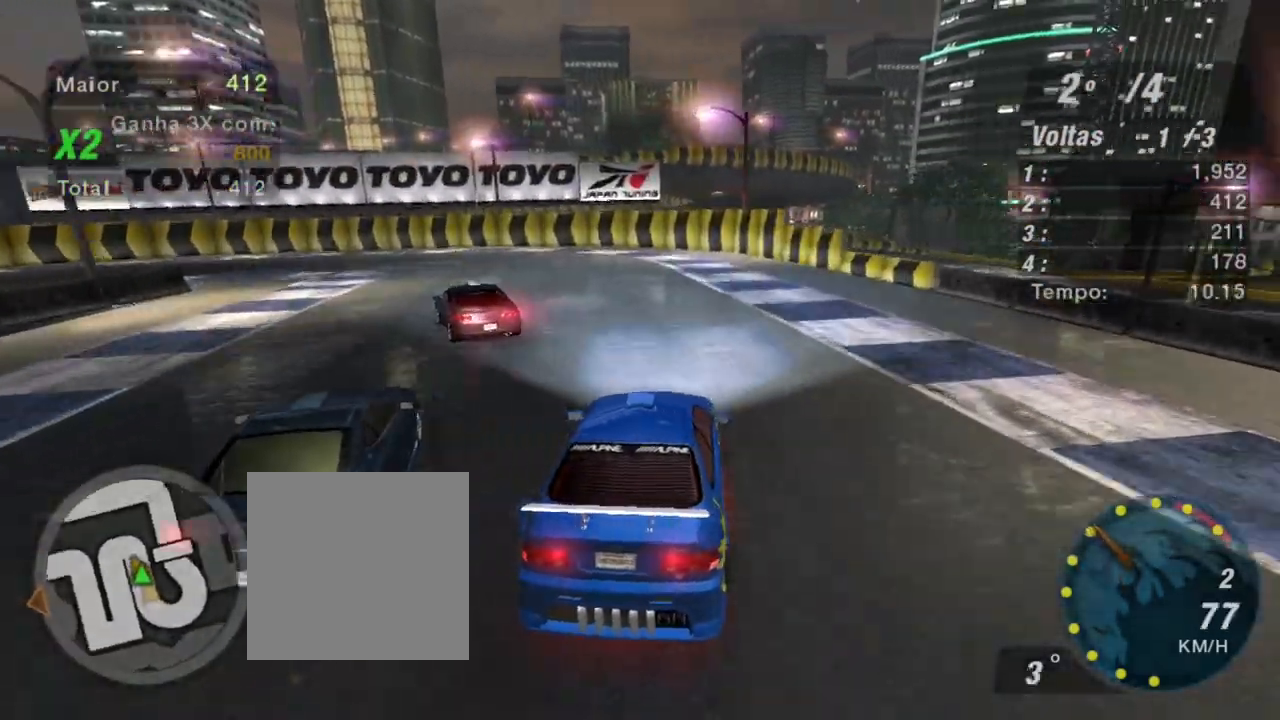
{"buttons": ["R2"], "left_stick": "down-left", "right_stick": "center", "events": [[267, "B", "down"], [401, "B", "up"], [501, "left_stick", "down-left"]]}
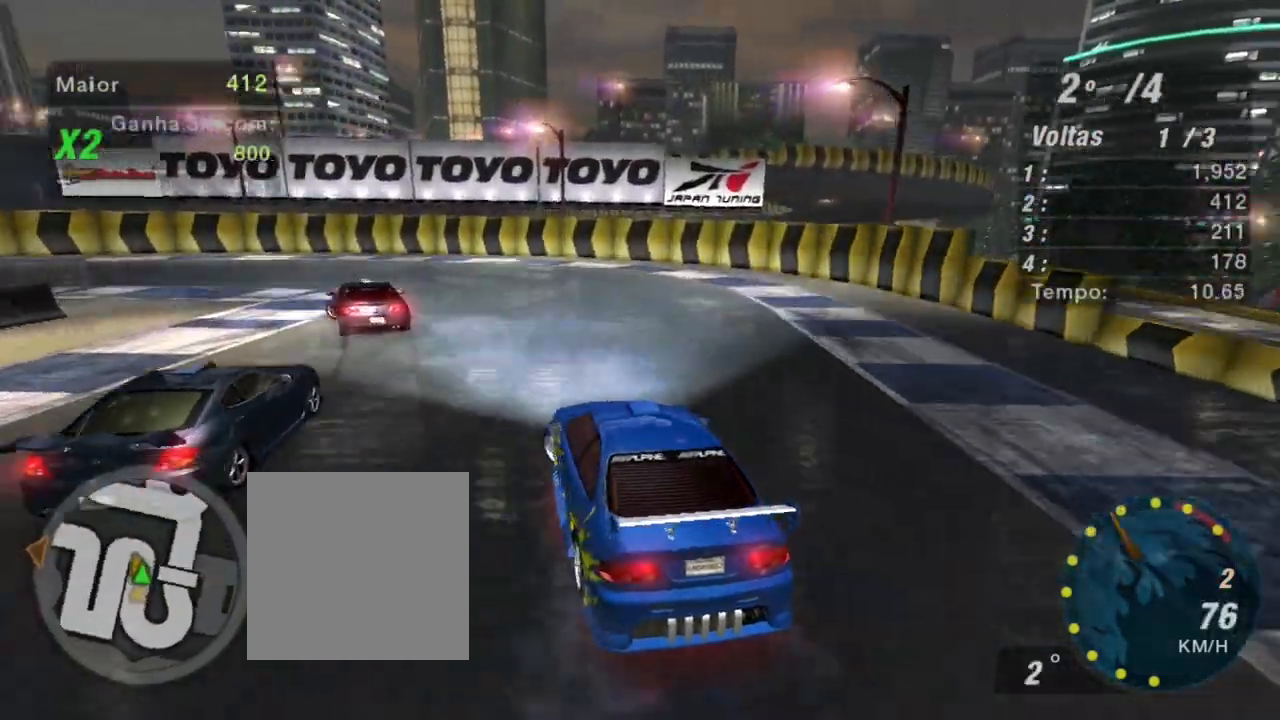
{"buttons": ["R2"], "left_stick": "center", "right_stick": "center", "events": [[100, "left_stick", "center"]]}
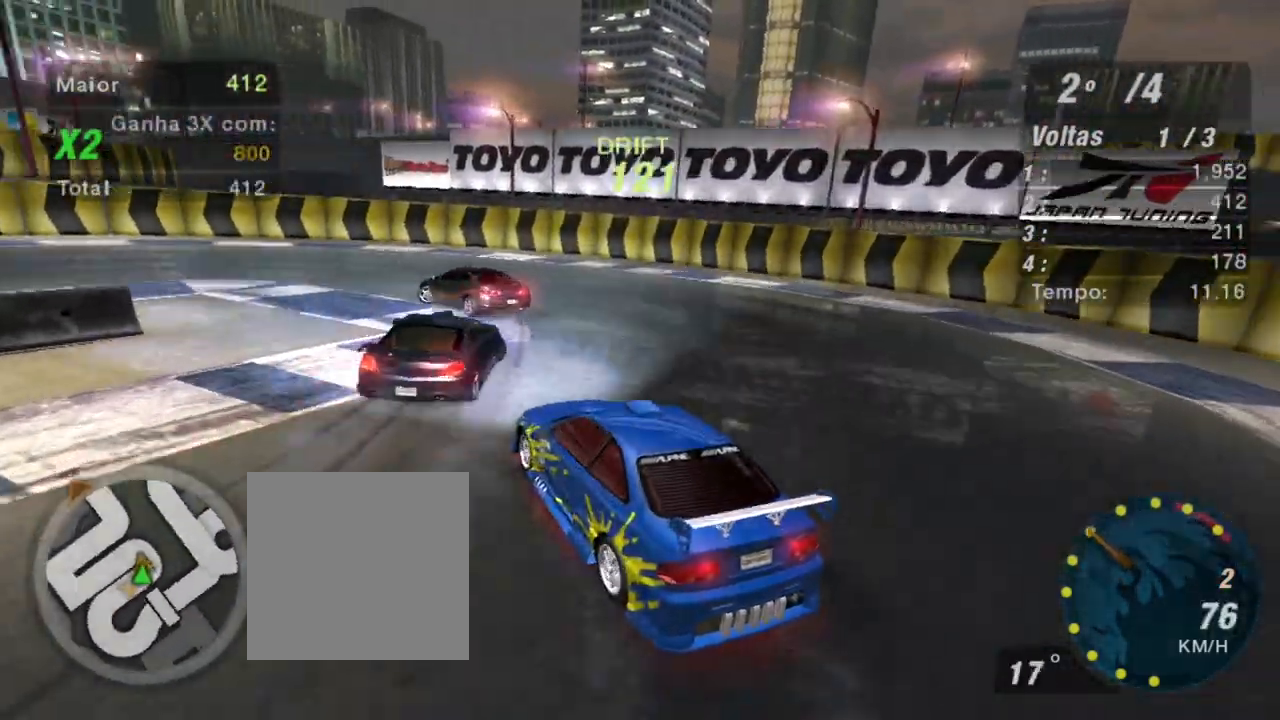
{"buttons": ["R2"], "left_stick": "center", "right_stick": "center", "events": [[301, "L1", "down"], [434, "L1", "up"]]}